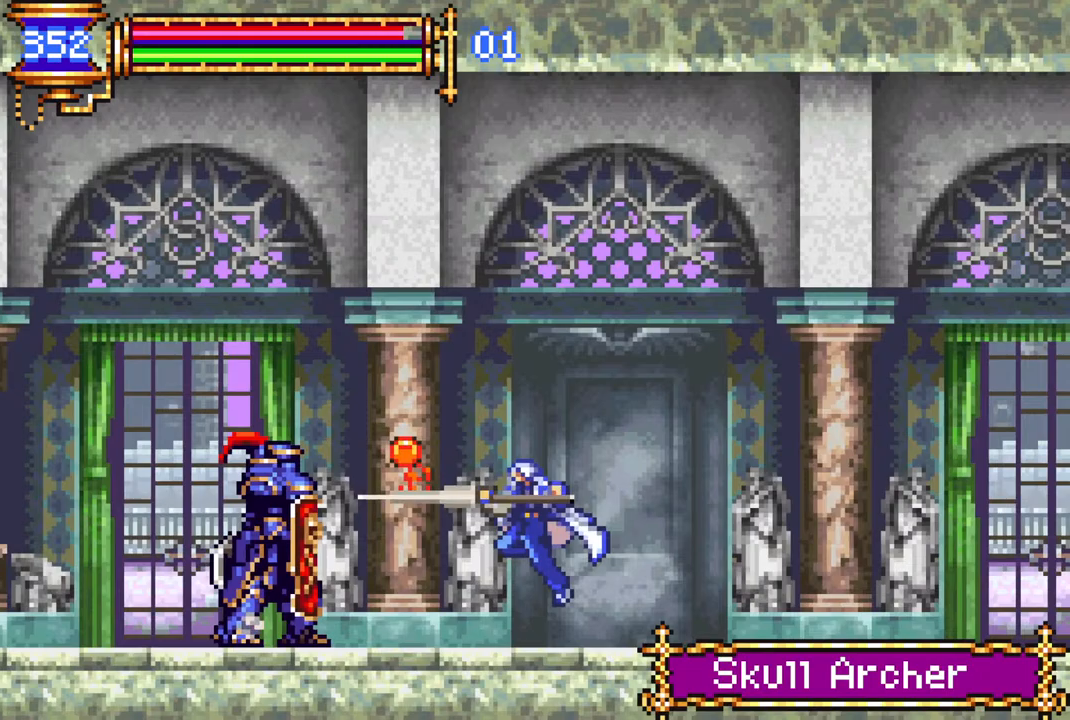
Gameplay with a controller (PlayStation layout); each line is a JSON object with the inputs held at the frame after it. "events" lists button and stick changes between this image and that frame as [ms after this image, input, new state], when the widget could be followed in between.
{"buttons": [], "left_stick": "center", "right_stick": "center", "events": [[83, "DPAD_LEFT", "up"], [167, "CIRCLE", "down"], [233, "CIRCLE", "up"], [283, "CIRCLE", "down"], [383, "CIRCLE", "up"]]}
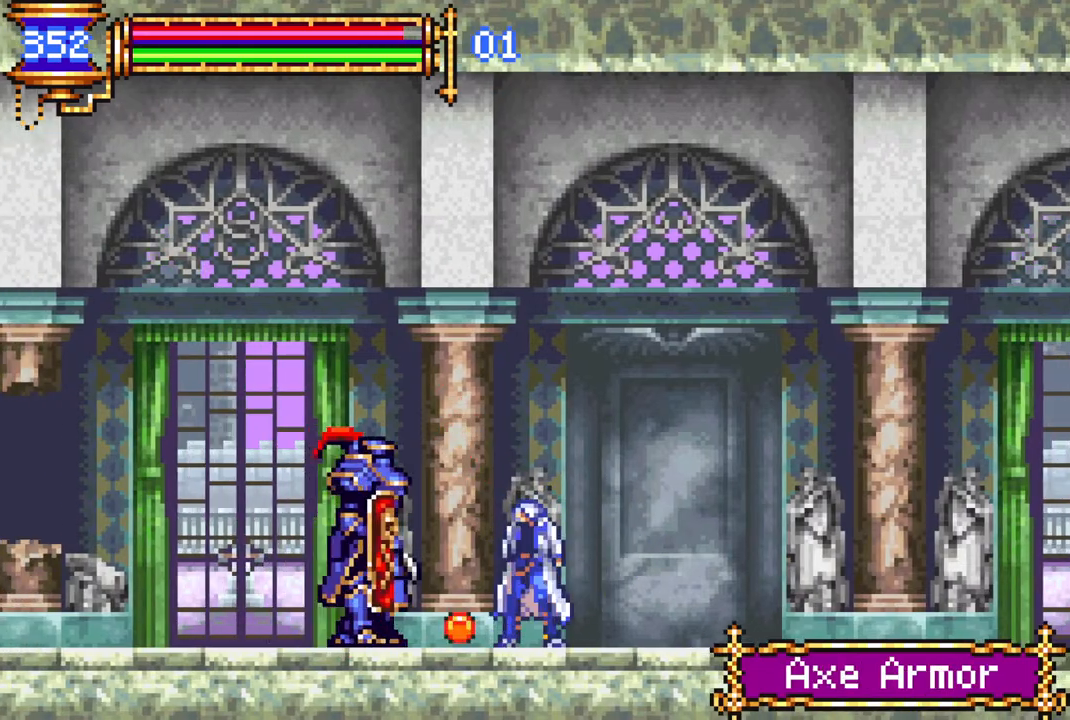
{"buttons": [], "left_stick": "center", "right_stick": "center", "events": [[100, "CIRCLE", "down"], [200, "CIRCLE", "up"]]}
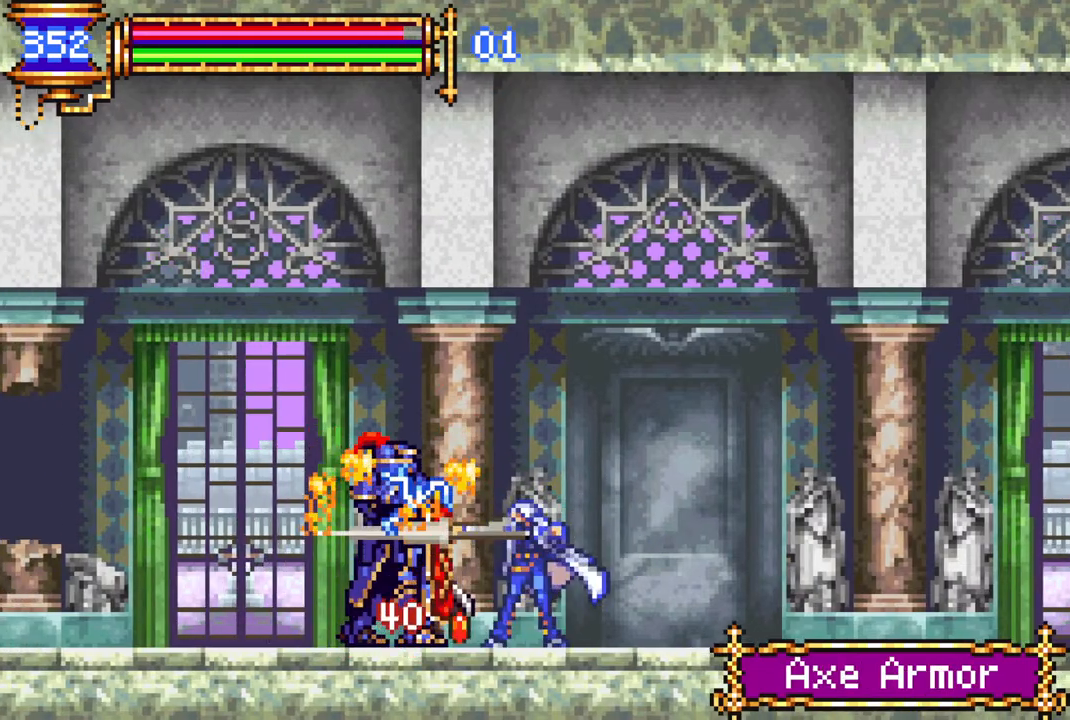
{"buttons": ["DPAD_LEFT"], "left_stick": "center", "right_stick": "center", "events": [[67, "DPAD_LEFT", "down"]]}
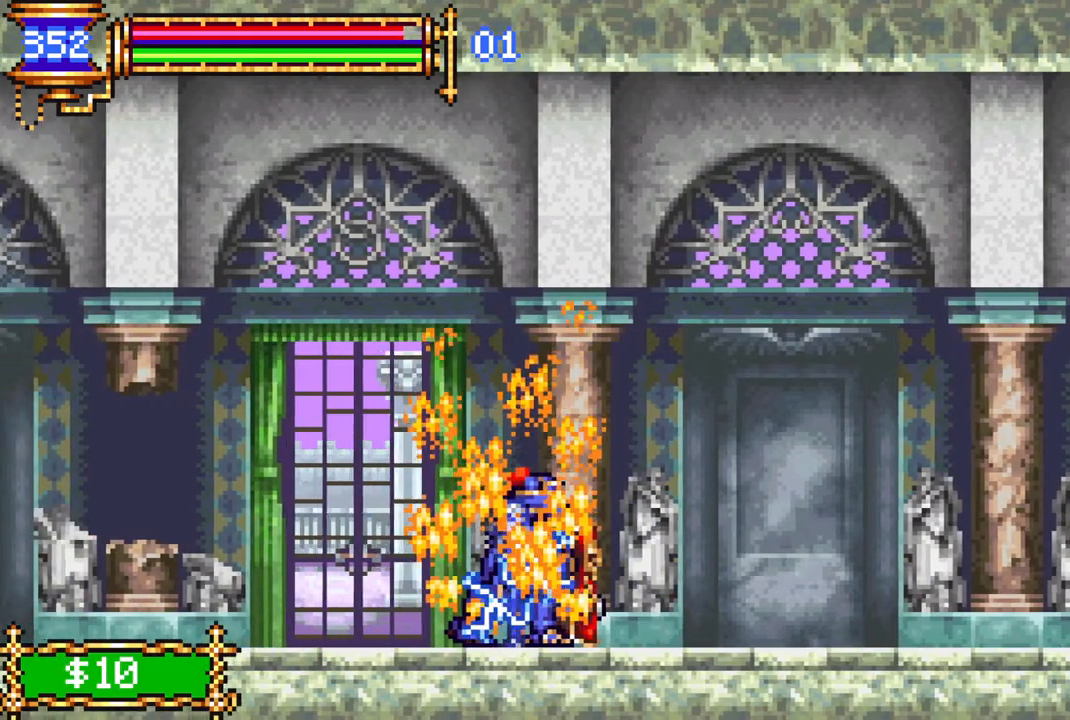
{"buttons": ["DPAD_LEFT"], "left_stick": "center", "right_stick": "center", "events": []}
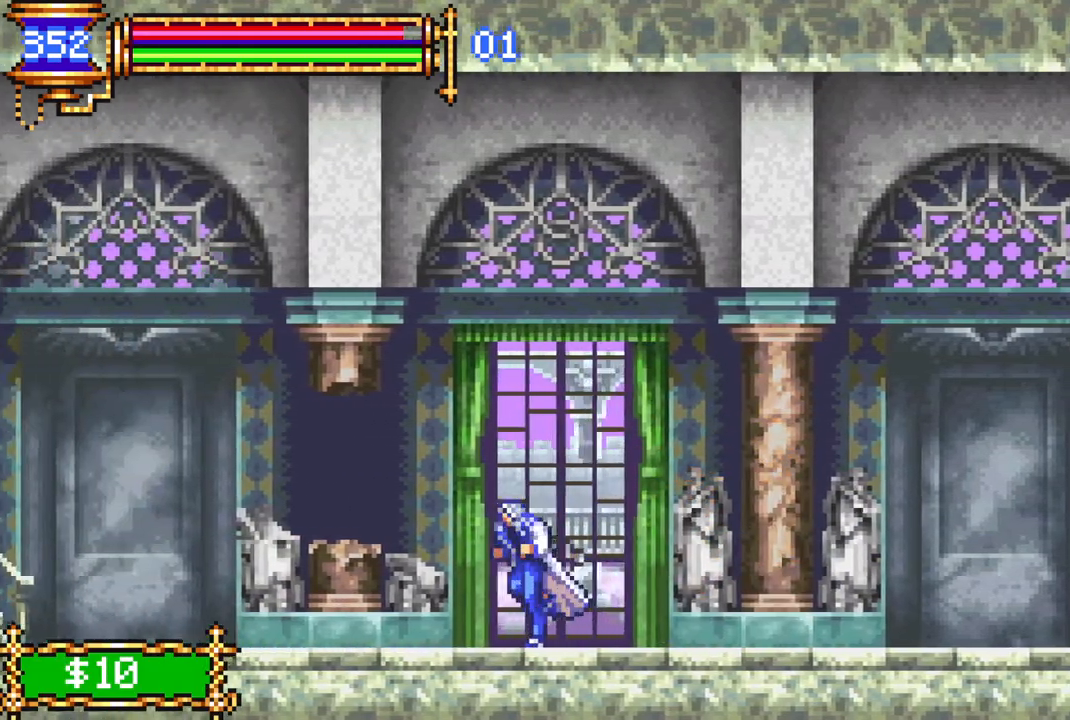
{"buttons": ["DPAD_LEFT"], "left_stick": "center", "right_stick": "center", "events": [[33, "CROSS", "down"], [67, "CROSS", "up"], [333, "CROSS", "down"], [383, "CROSS", "up"]]}
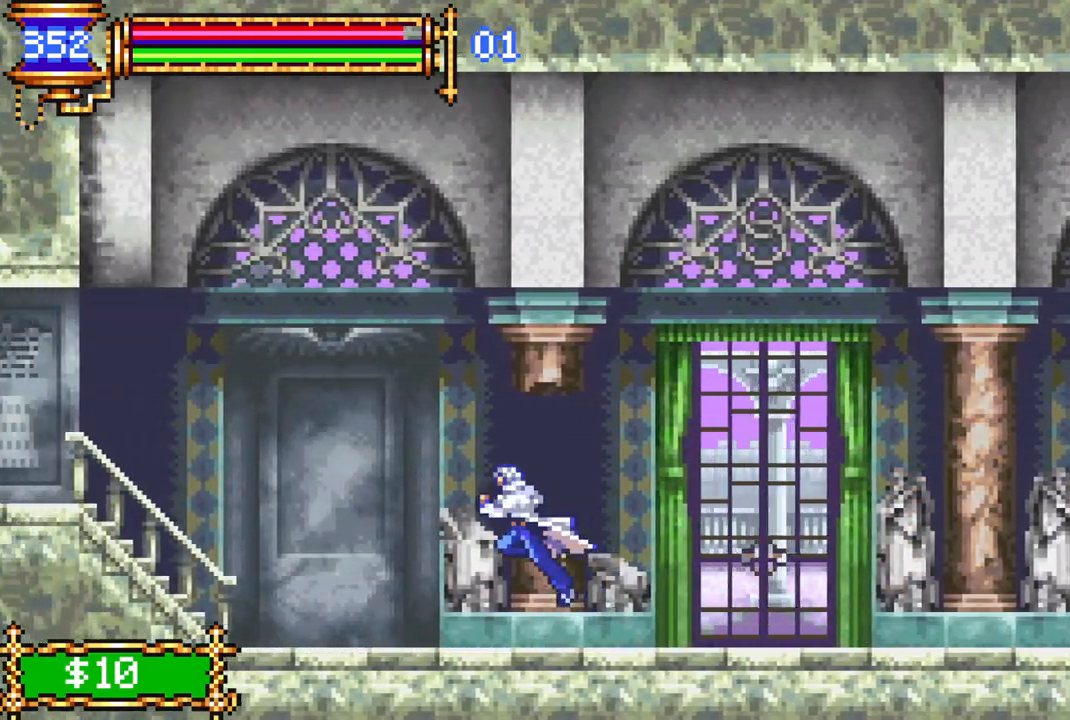
{"buttons": ["DPAD_LEFT"], "left_stick": "center", "right_stick": "center", "events": [[200, "CROSS", "down"], [217, "CROSS", "up"]]}
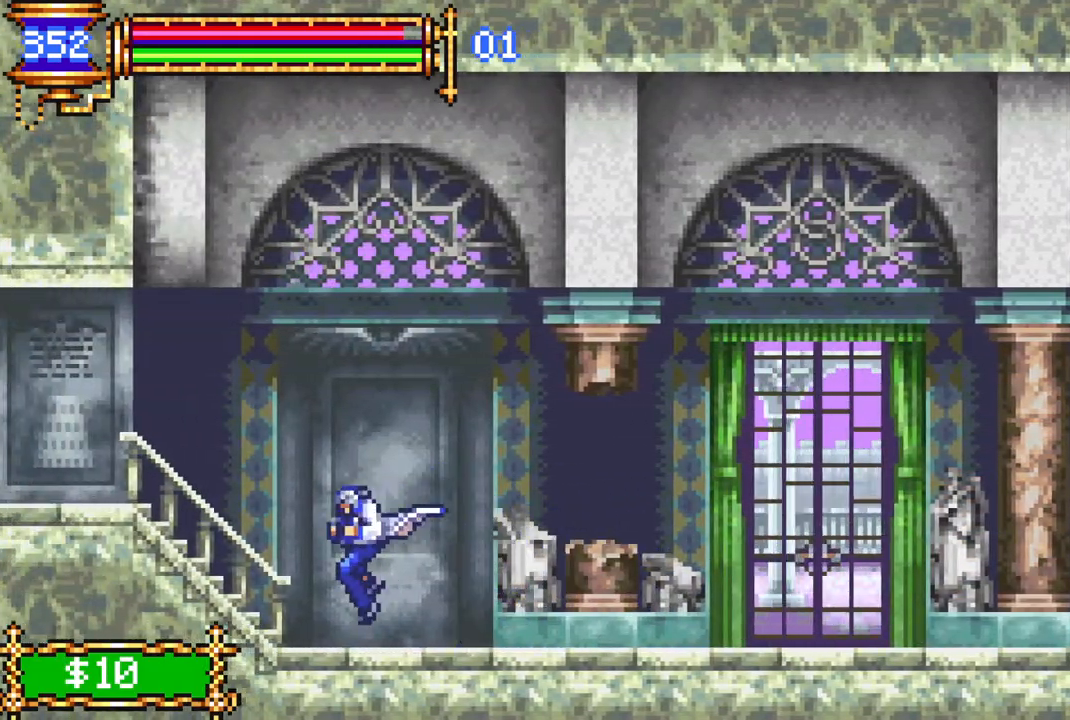
{"buttons": ["DPAD_LEFT"], "left_stick": "center", "right_stick": "center", "events": [[133, "CROSS", "down"], [367, "CROSS", "up"]]}
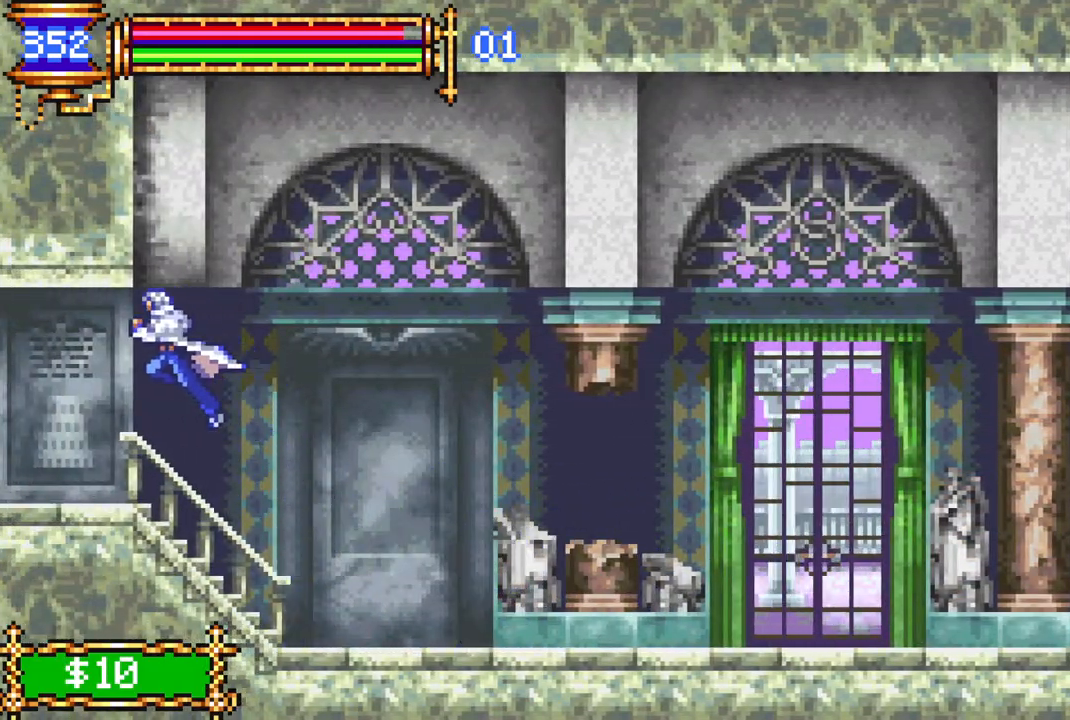
{"buttons": ["DPAD_LEFT"], "left_stick": "center", "right_stick": "center", "events": [[300, "CROSS", "down"], [383, "CROSS", "up"]]}
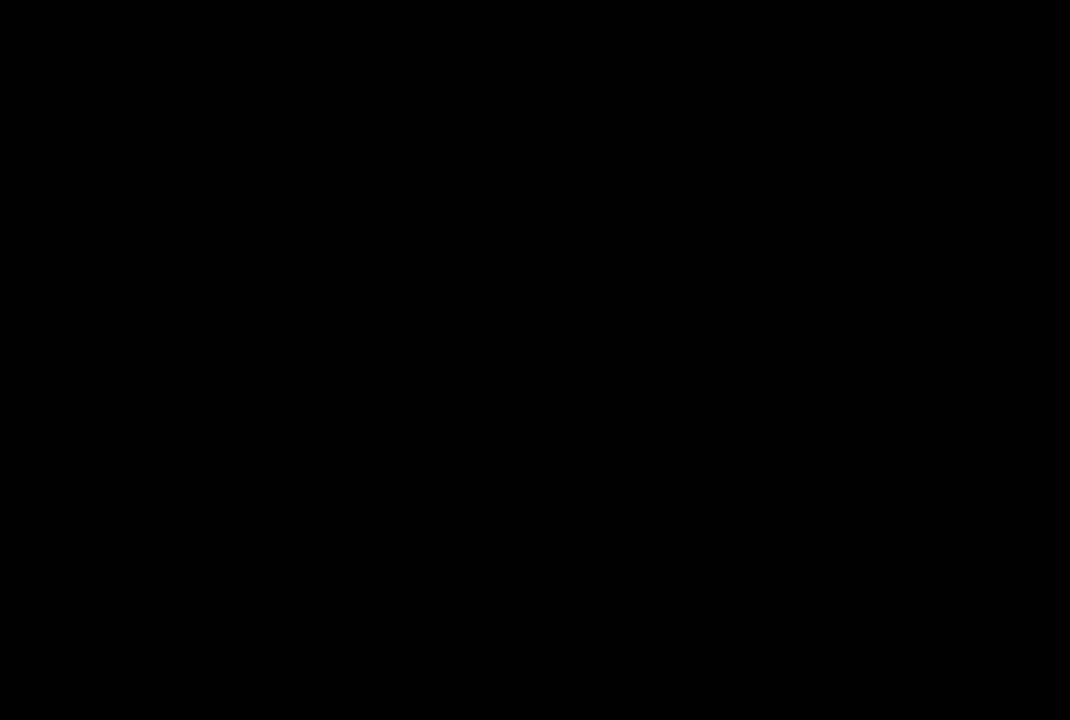
{"buttons": ["DPAD_LEFT"], "left_stick": "center", "right_stick": "center", "events": [[433, "CROSS", "down"], [483, "CROSS", "up"]]}
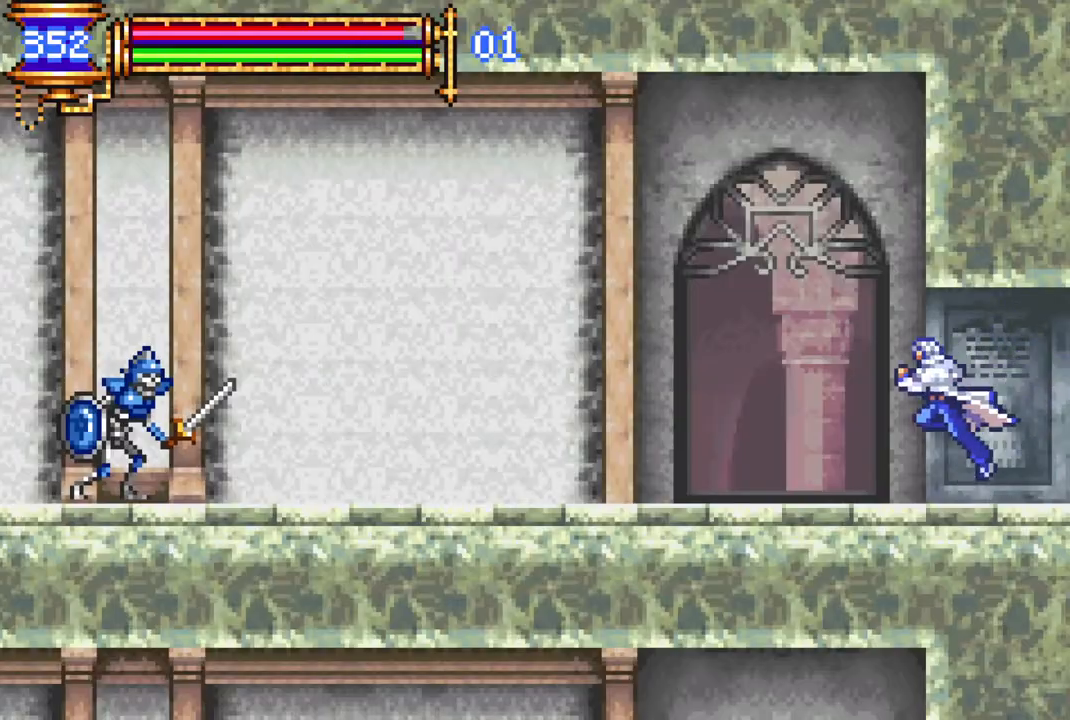
{"buttons": ["DPAD_LEFT"], "left_stick": "center", "right_stick": "center", "events": []}
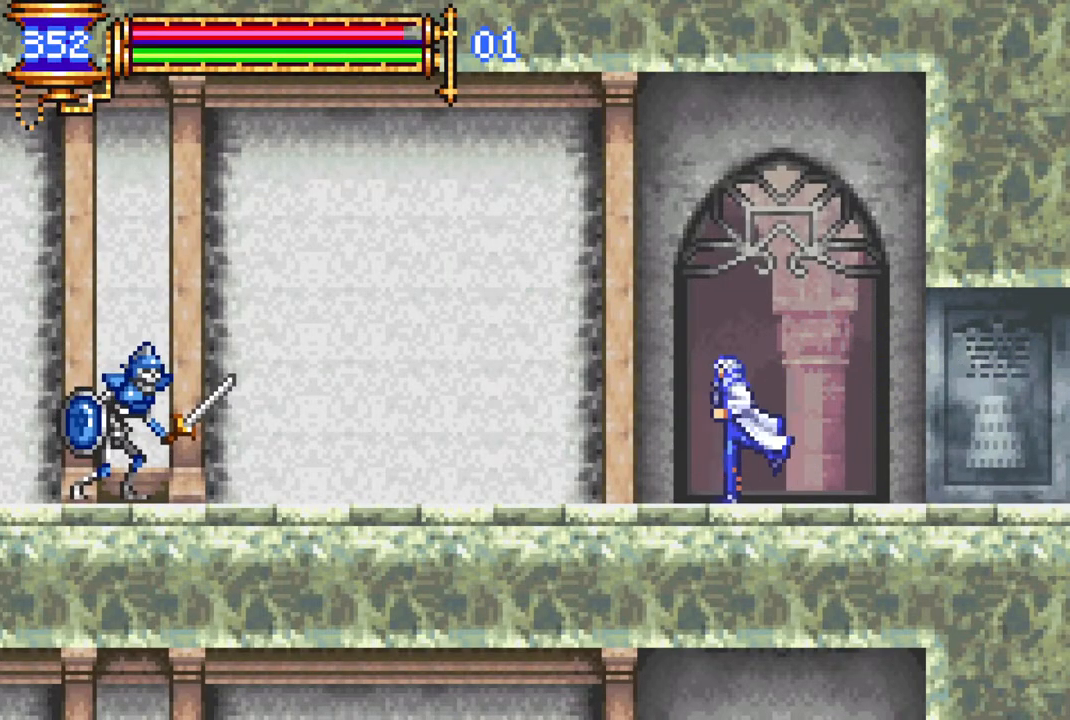
{"buttons": ["CIRCLE", "DPAD_LEFT"], "left_stick": "center", "right_stick": "center", "events": [[383, "CROSS", "down"], [450, "CIRCLE", "down"], [467, "CROSS", "up"]]}
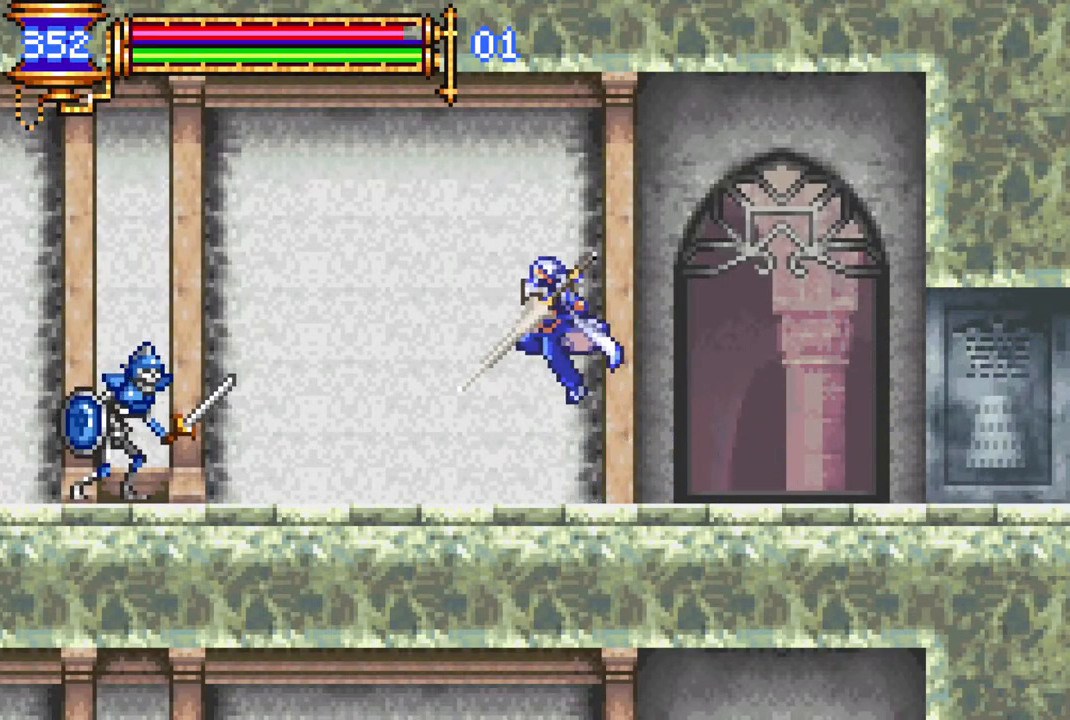
{"buttons": ["DPAD_LEFT"], "left_stick": "center", "right_stick": "center", "events": [[17, "CIRCLE", "up"]]}
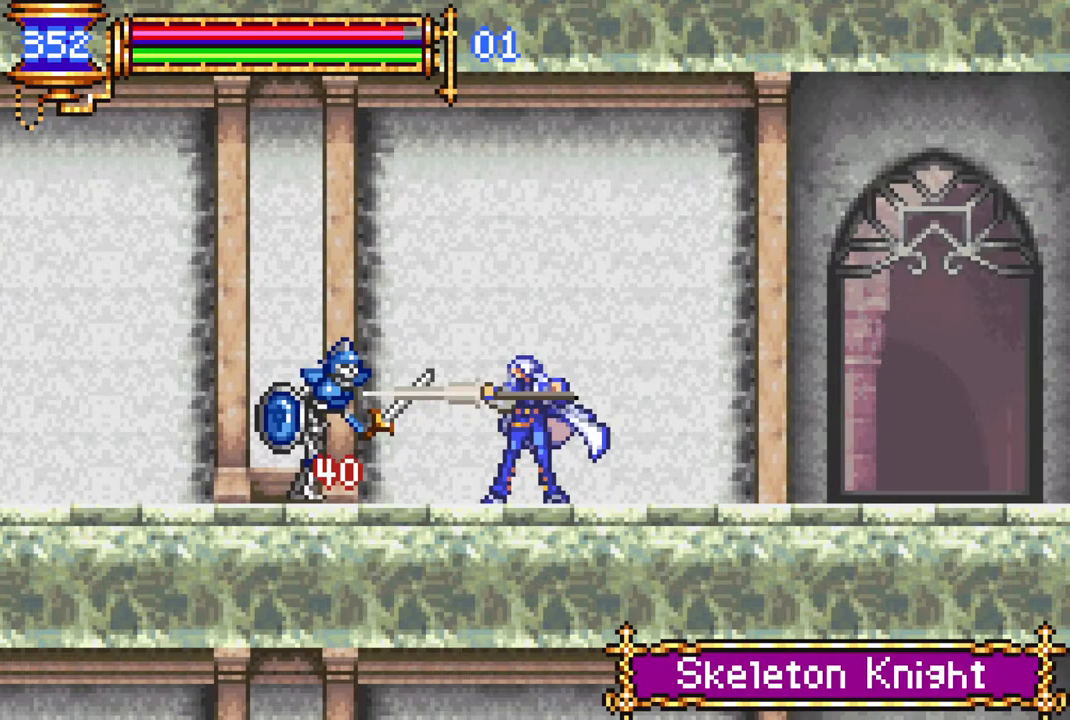
{"buttons": [], "left_stick": "center", "right_stick": "center", "events": [[183, "CIRCLE", "down"], [183, "DPAD_LEFT", "up"], [233, "CIRCLE", "up"], [300, "CIRCLE", "down"], [383, "CIRCLE", "up"]]}
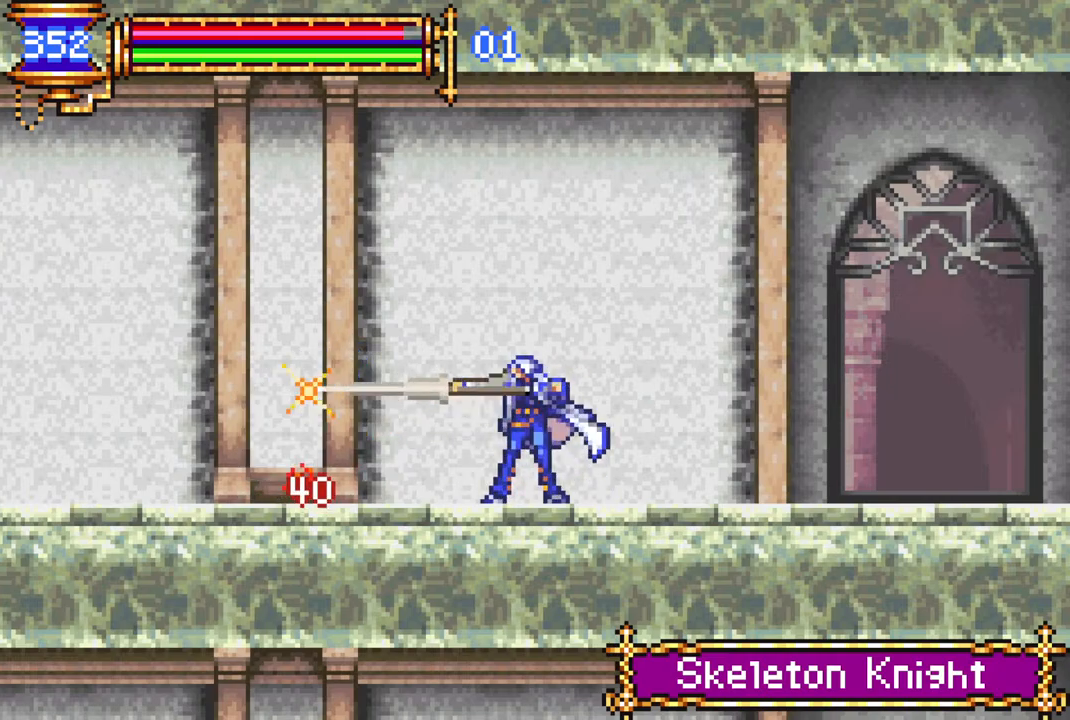
{"buttons": ["DPAD_LEFT"], "left_stick": "center", "right_stick": "center", "events": [[167, "DPAD_LEFT", "down"]]}
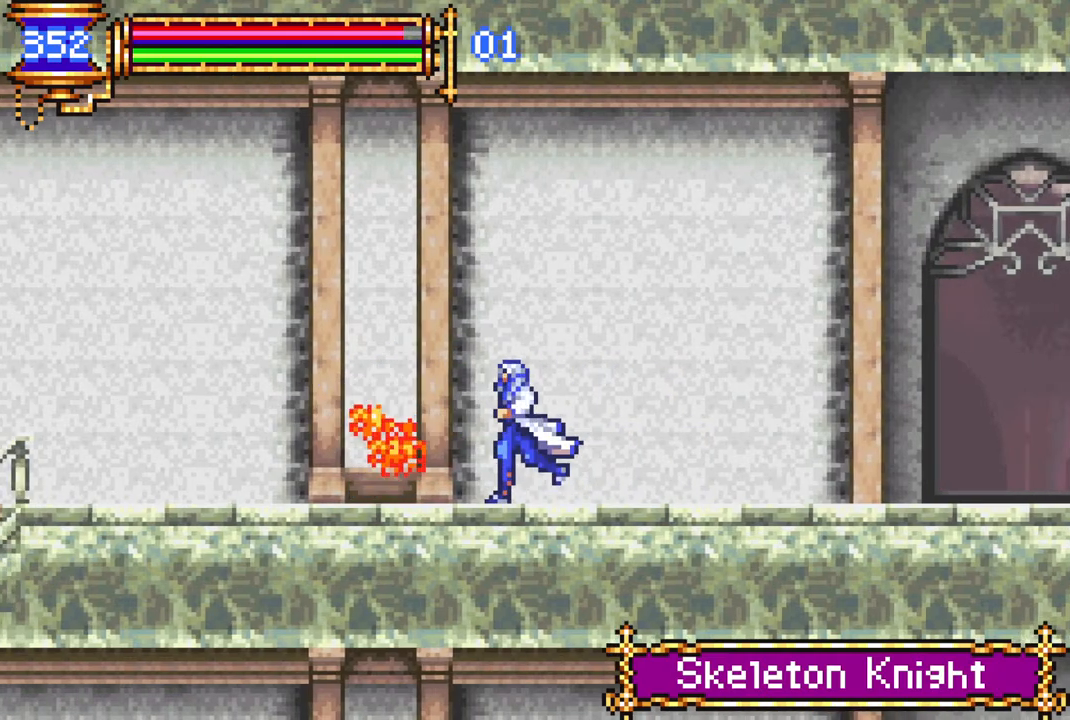
{"buttons": ["DPAD_LEFT"], "left_stick": "center", "right_stick": "center", "events": [[33, "CROSS", "down"], [67, "CROSS", "up"], [383, "CROSS", "down"], [400, "CROSS", "up"]]}
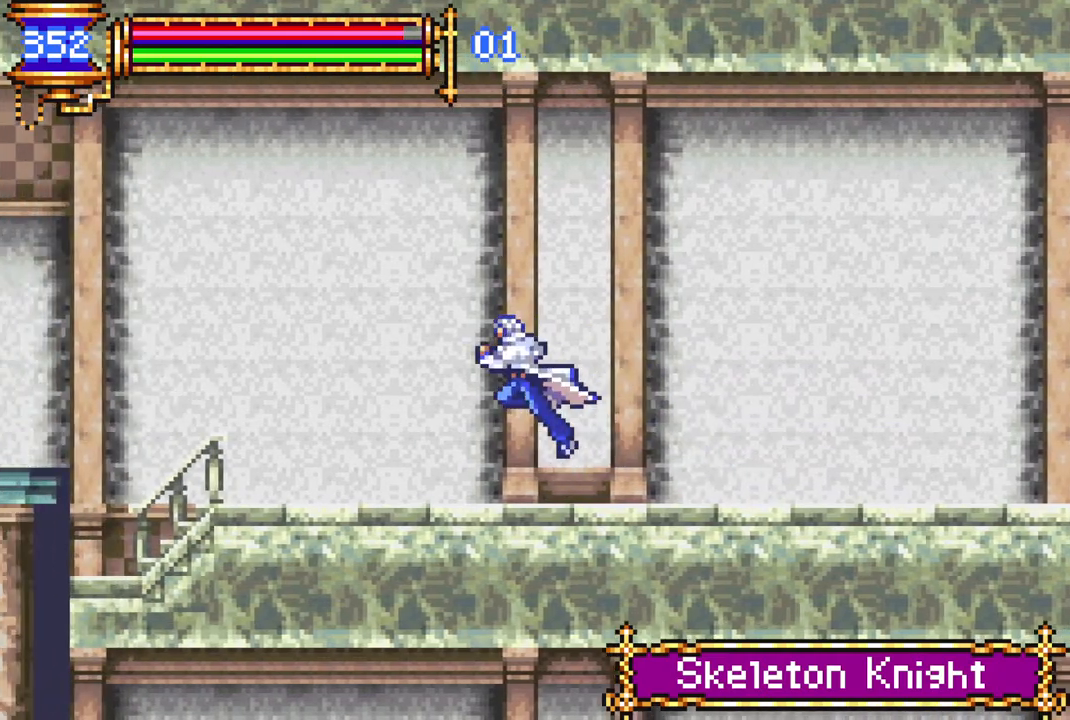
{"buttons": ["DPAD_LEFT"], "left_stick": "center", "right_stick": "center", "events": [[200, "CROSS", "down"], [233, "CROSS", "up"]]}
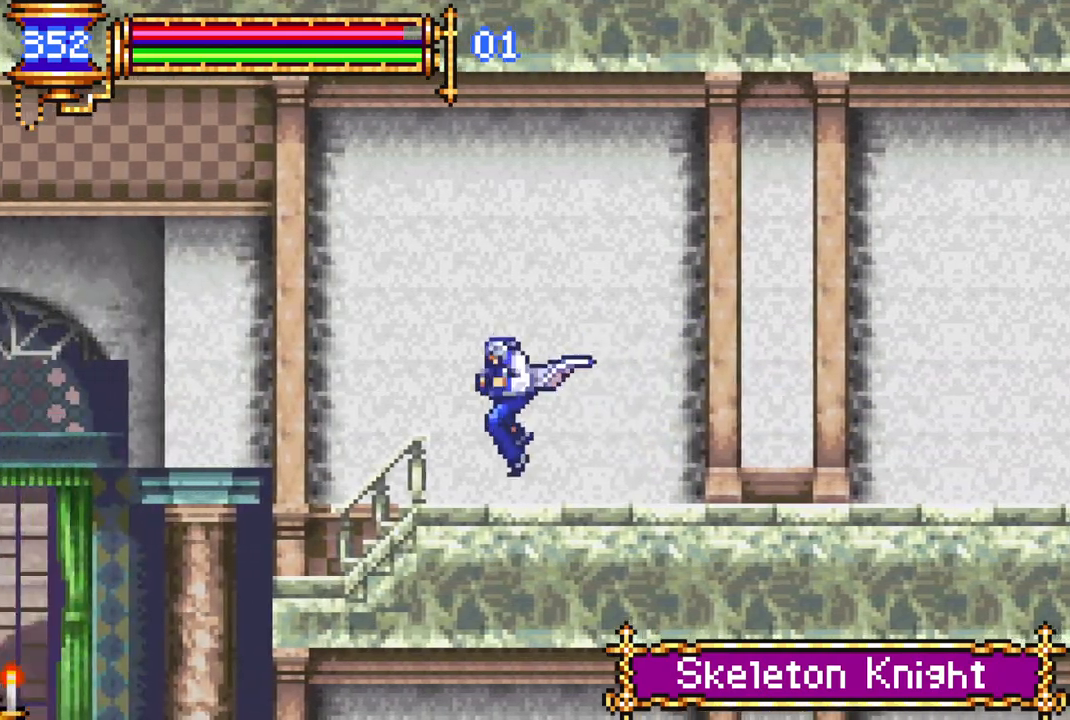
{"buttons": ["DPAD_LEFT"], "left_stick": "center", "right_stick": "center", "events": [[17, "CROSS", "down"], [33, "CROSS", "up"]]}
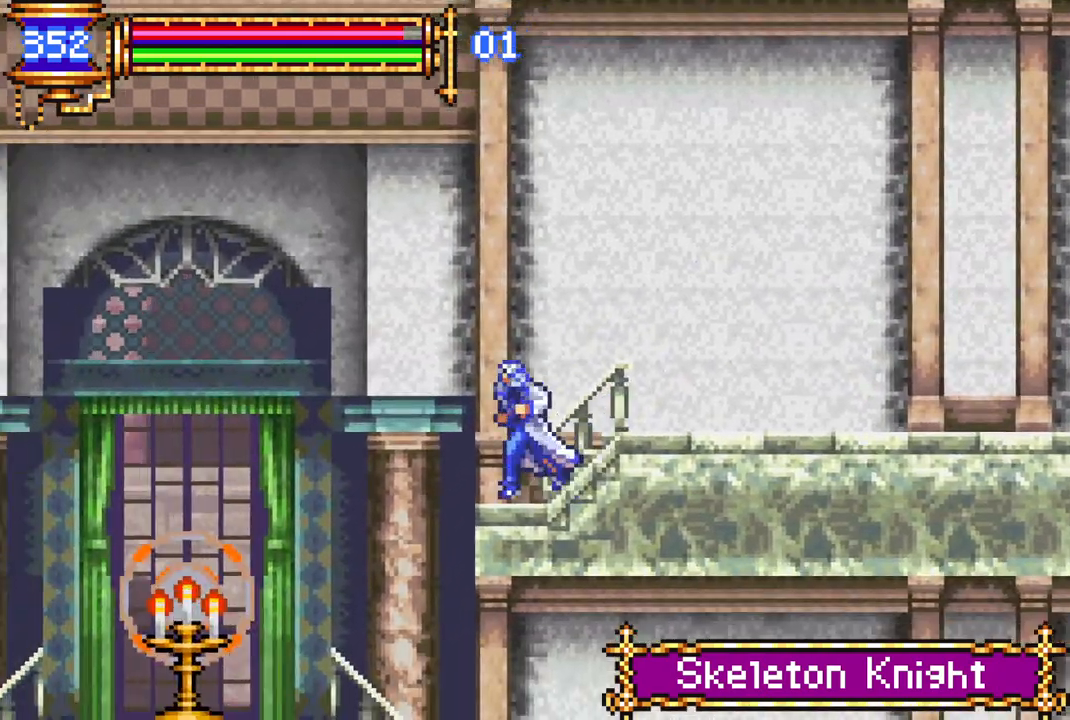
{"buttons": ["CIRCLE"], "left_stick": "center", "right_stick": "center", "events": [[417, "CIRCLE", "down"], [483, "DPAD_LEFT", "up"]]}
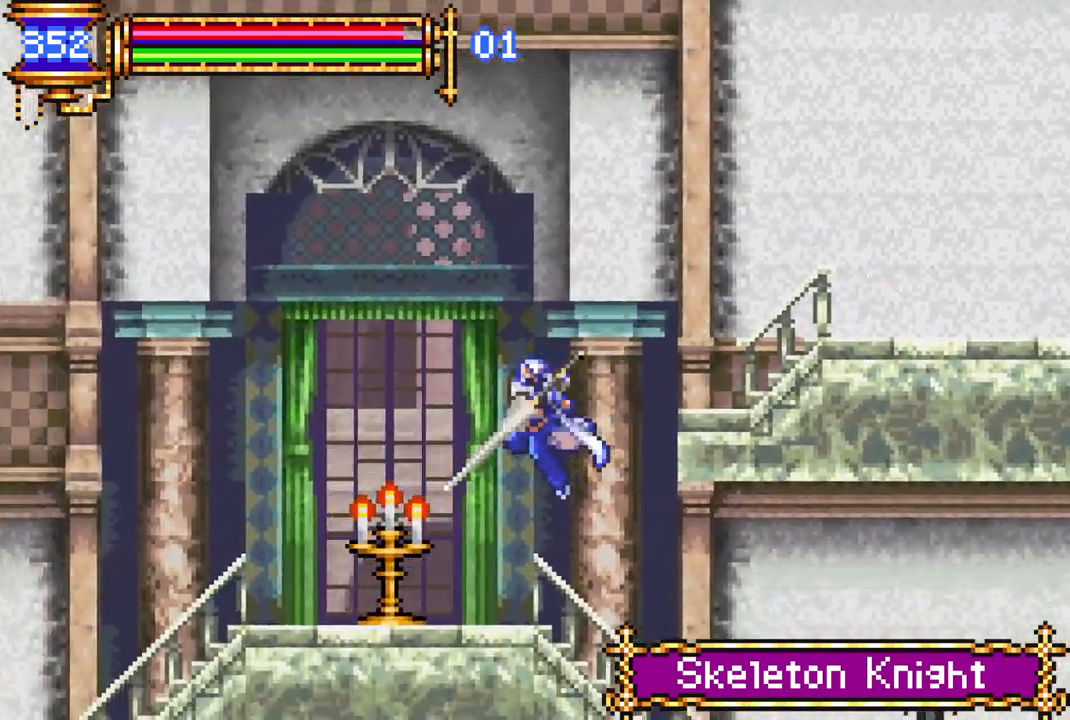
{"buttons": ["DPAD_LEFT"], "left_stick": "center", "right_stick": "center", "events": [[33, "CIRCLE", "up"], [233, "DPAD_LEFT", "down"]]}
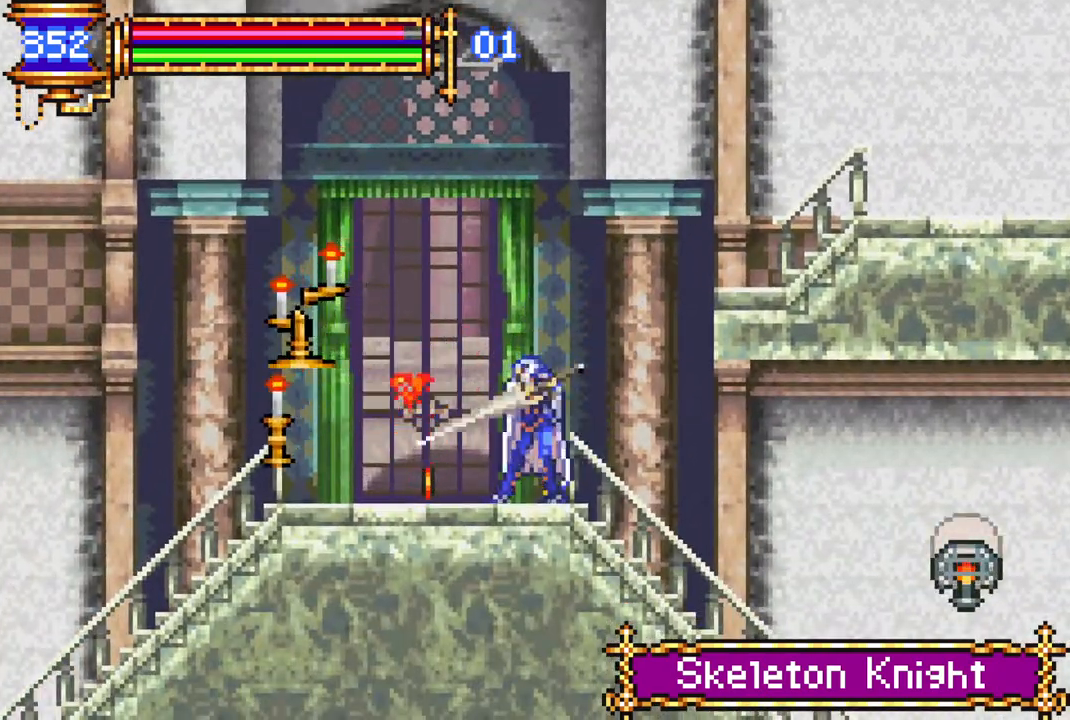
{"buttons": ["DPAD_LEFT"], "left_stick": "center", "right_stick": "center", "events": [[400, "CROSS", "down"], [433, "CROSS", "up"]]}
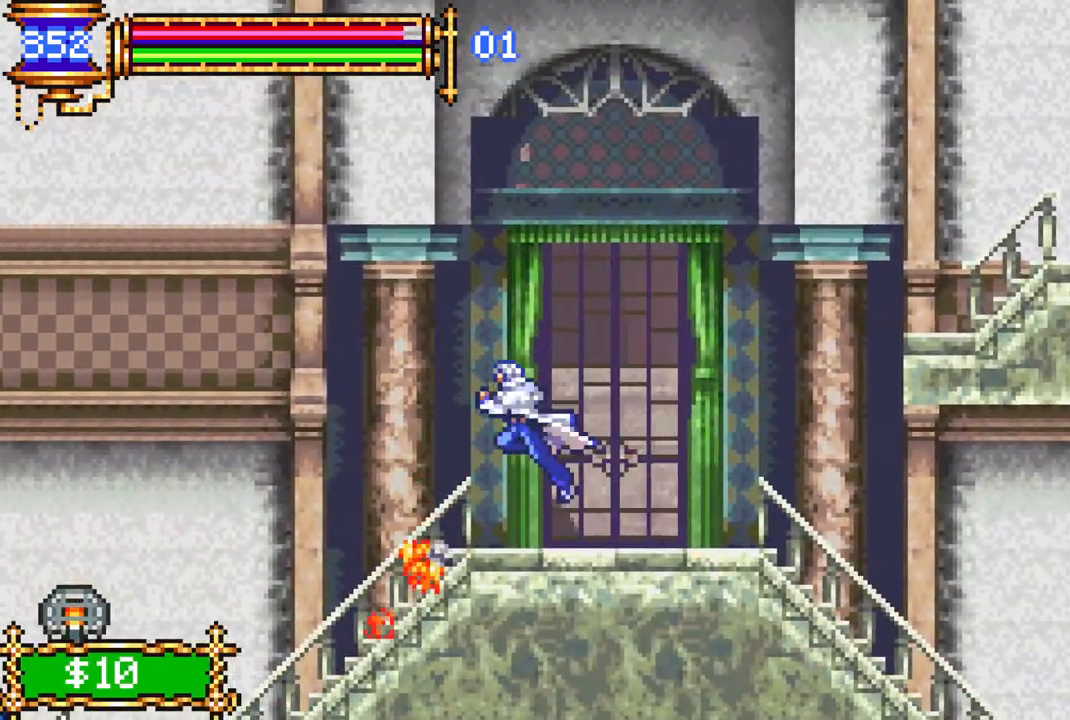
{"buttons": ["DPAD_LEFT"], "left_stick": "center", "right_stick": "center", "events": []}
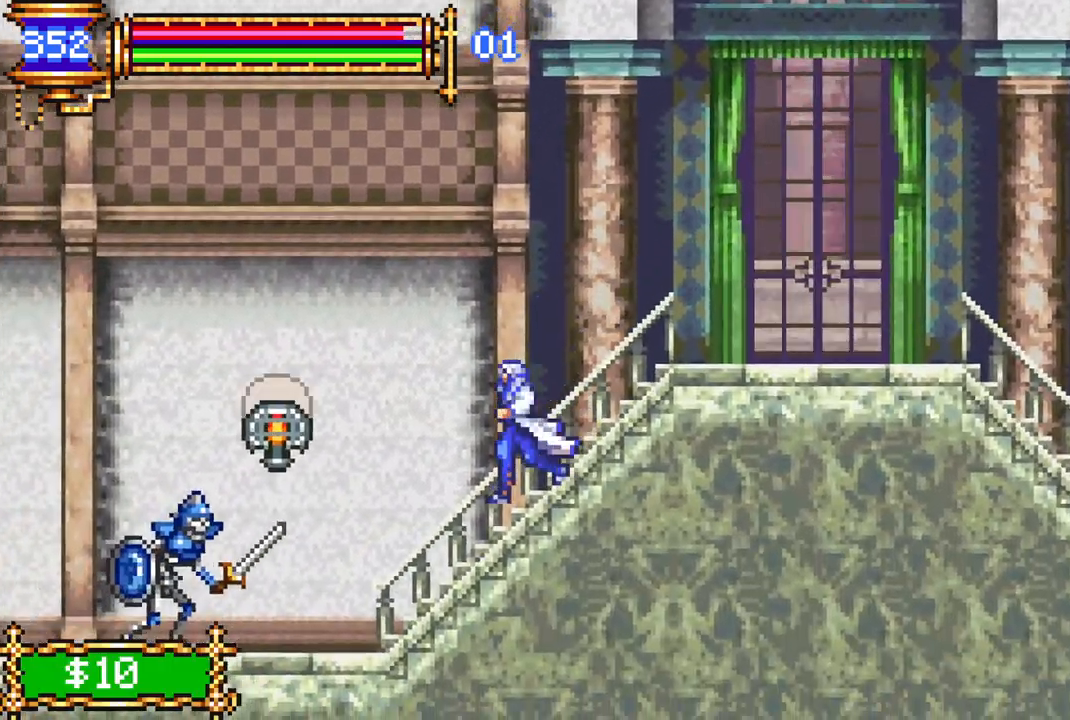
{"buttons": [], "left_stick": "center", "right_stick": "center", "events": [[83, "CROSS", "down"], [117, "CIRCLE", "down"], [117, "CROSS", "up"], [150, "CIRCLE", "up"], [333, "DPAD_LEFT", "up"]]}
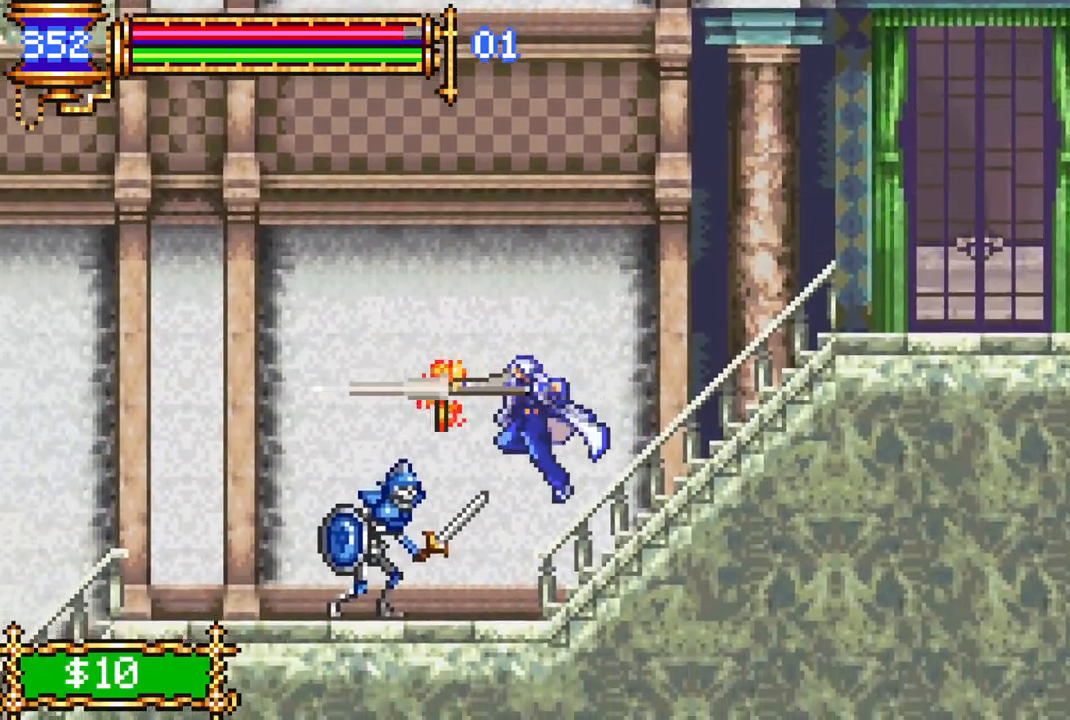
{"buttons": ["DPAD_DOWN"], "left_stick": "center", "right_stick": "center", "events": [[50, "DPAD_DOWN", "down"], [150, "CIRCLE", "down"], [250, "CIRCLE", "up"], [367, "CIRCLE", "down"], [450, "CIRCLE", "up"]]}
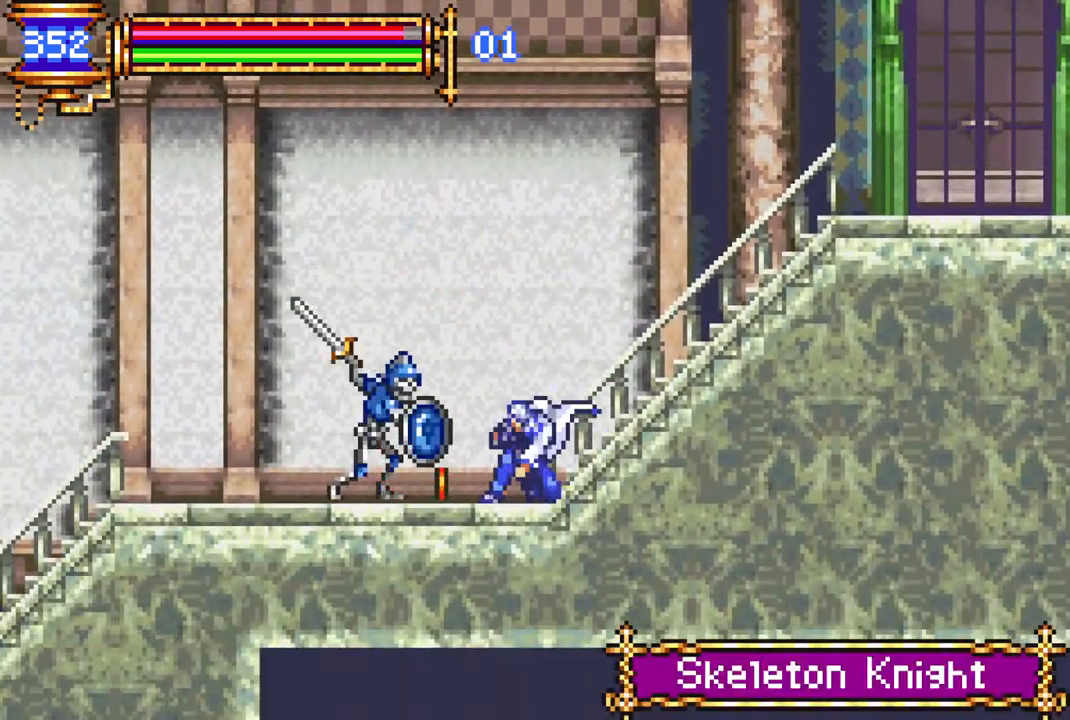
{"buttons": [], "left_stick": "center", "right_stick": "center", "events": [[50, "CIRCLE", "down"], [183, "CIRCLE", "up"], [217, "CIRCLE", "down"], [350, "CIRCLE", "up"], [500, "DPAD_DOWN", "up"]]}
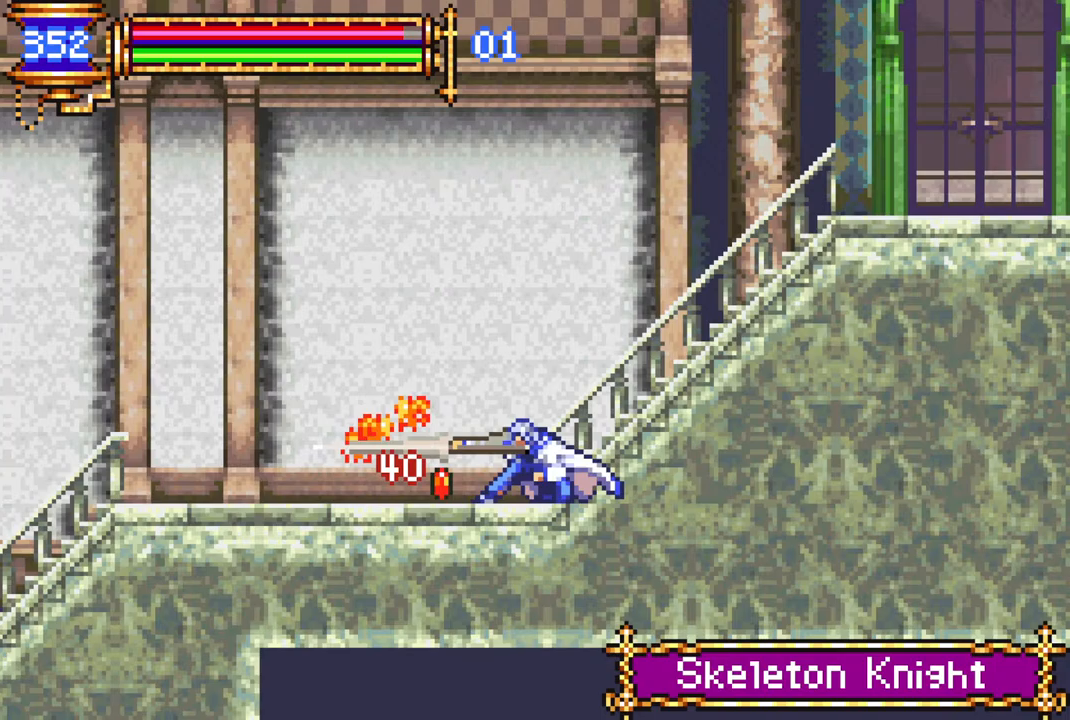
{"buttons": ["DPAD_LEFT"], "left_stick": "center", "right_stick": "center", "events": [[150, "DPAD_RIGHT", "down"], [333, "DPAD_RIGHT", "up"], [467, "DPAD_LEFT", "down"]]}
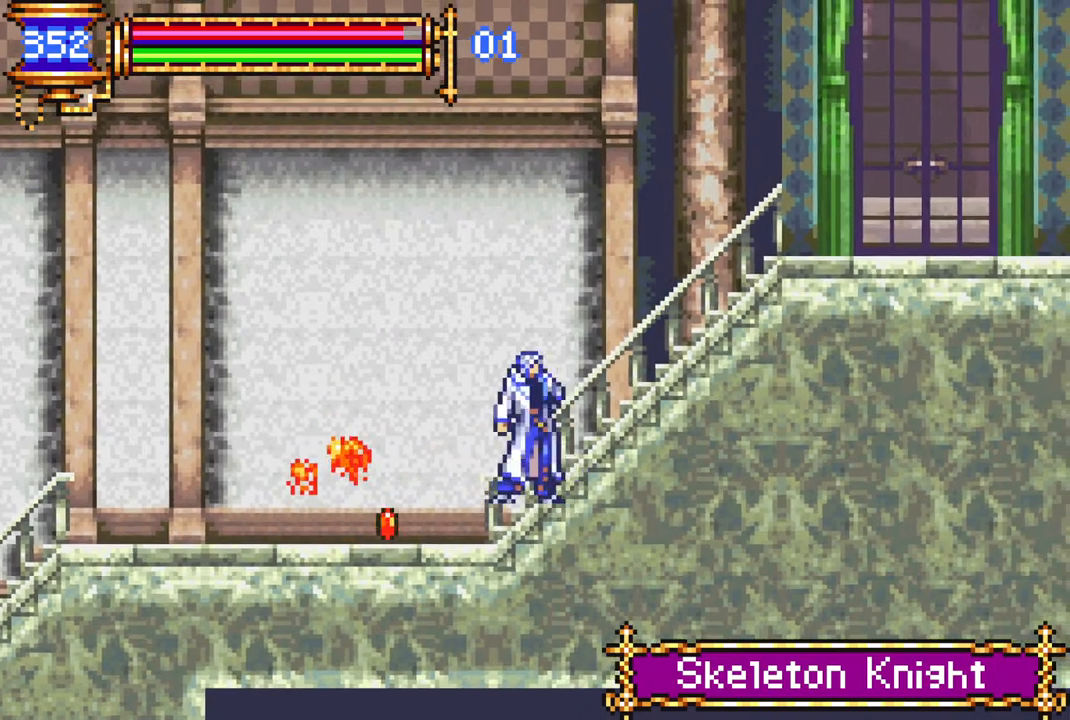
{"buttons": ["DPAD_RIGHT"], "left_stick": "center", "right_stick": "center", "events": [[333, "DPAD_LEFT", "up"], [383, "DPAD_RIGHT", "down"]]}
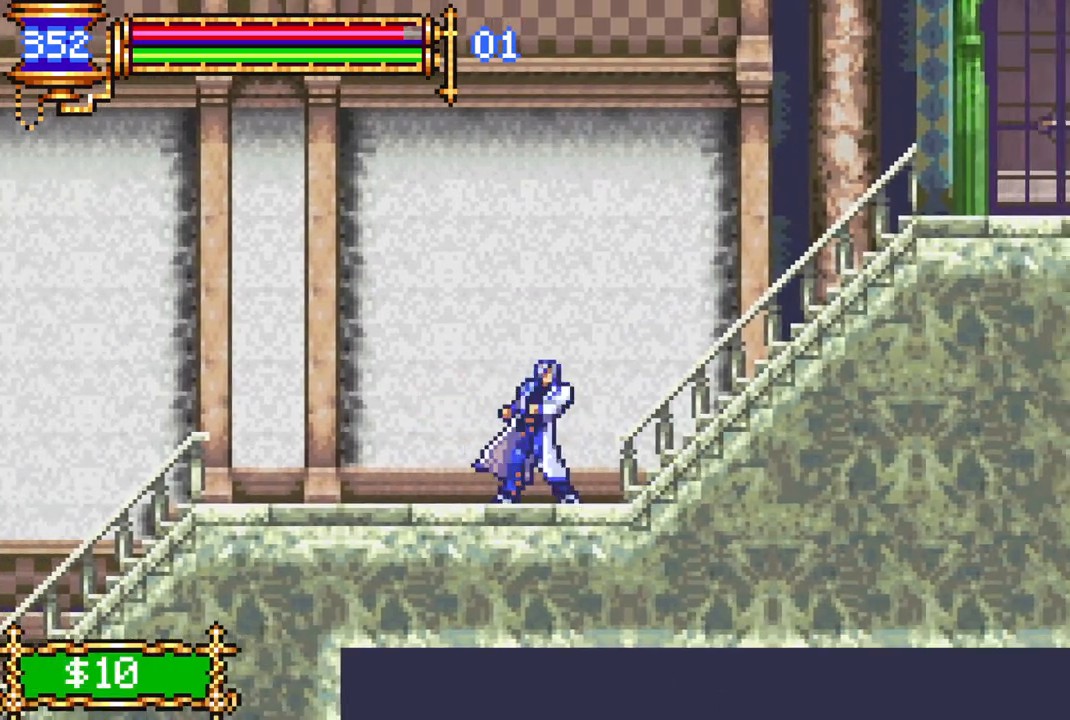
{"buttons": ["CROSS", "DPAD_RIGHT"], "left_stick": "center", "right_stick": "center", "events": [[433, "CROSS", "down"]]}
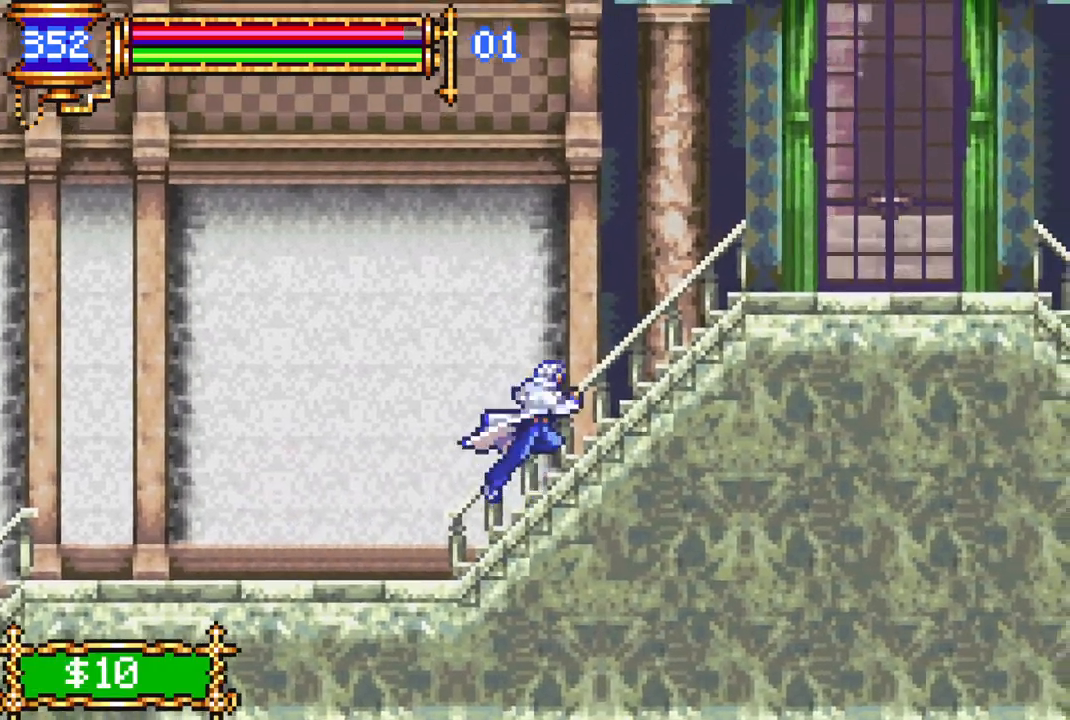
{"buttons": ["DPAD_RIGHT"], "left_stick": "center", "right_stick": "center", "events": [[433, "CROSS", "up"]]}
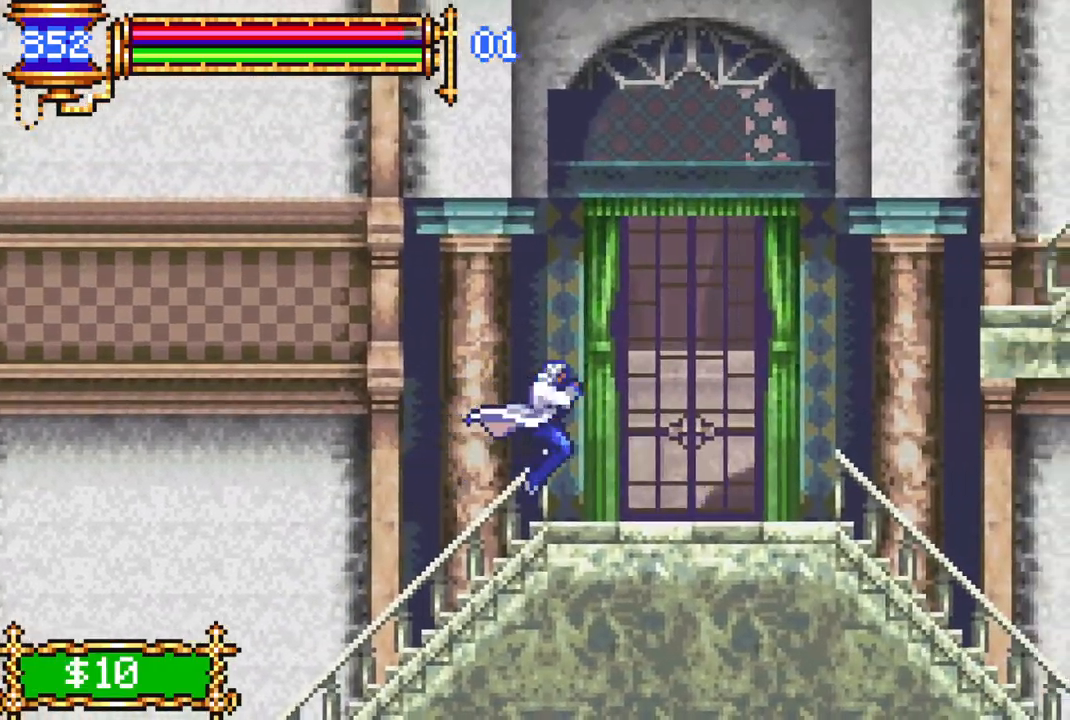
{"buttons": ["DPAD_RIGHT"], "left_stick": "center", "right_stick": "center", "events": []}
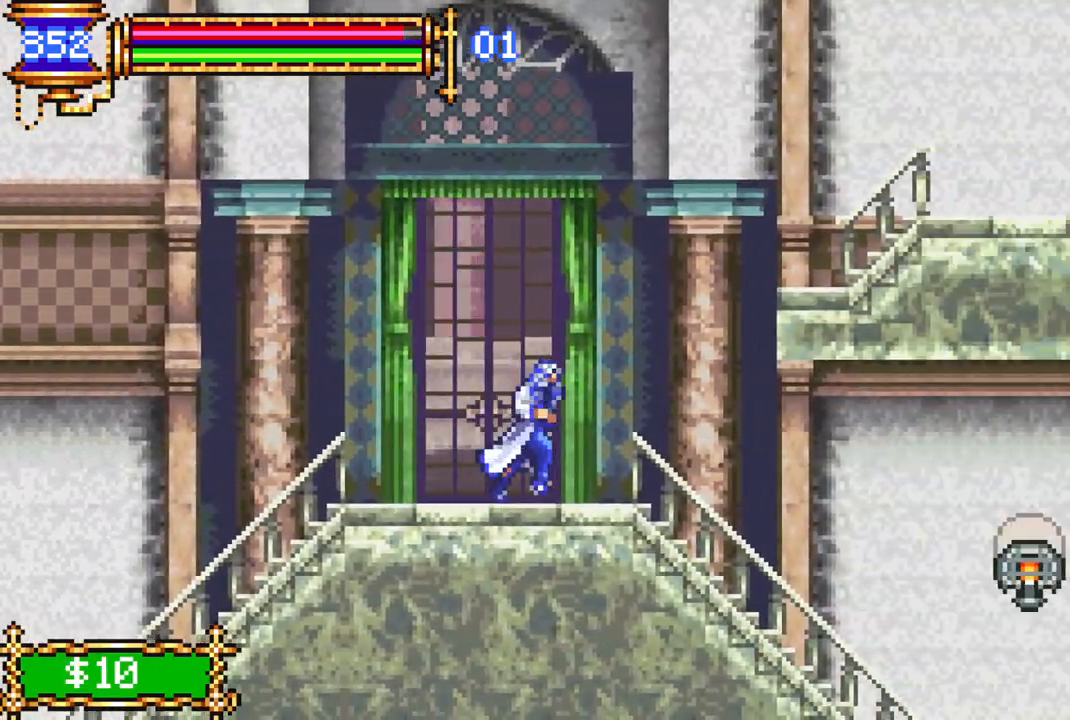
{"buttons": ["CROSS", "DPAD_RIGHT"], "left_stick": "center", "right_stick": "center", "events": [[50, "CROSS", "down"]]}
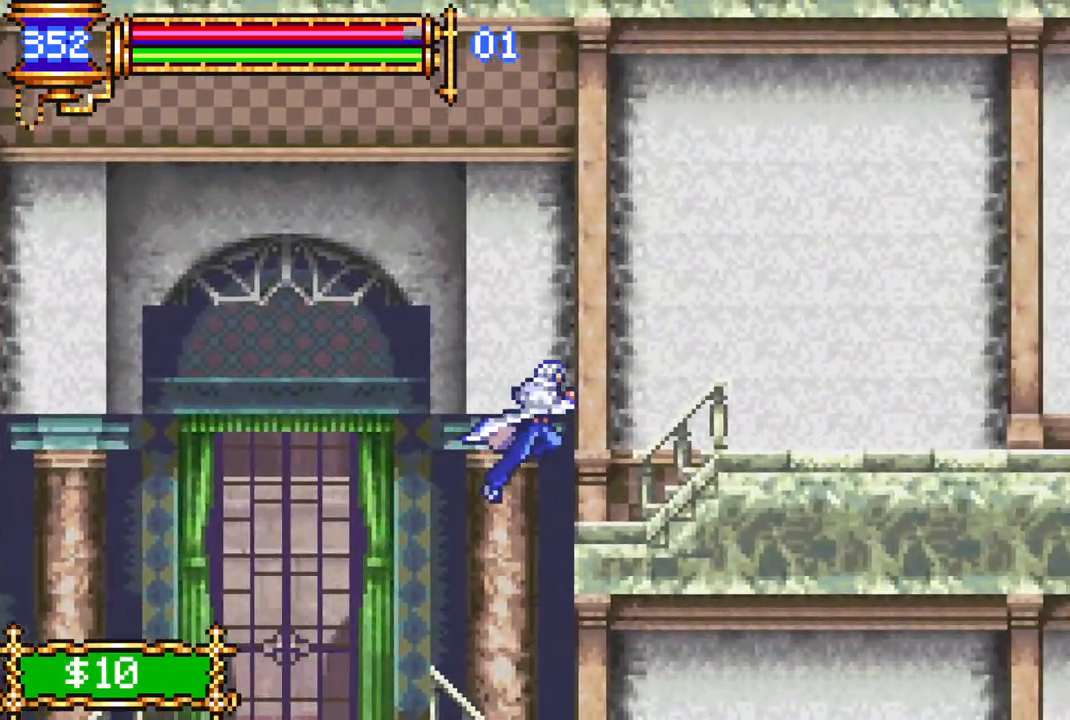
{"buttons": [], "left_stick": "center", "right_stick": "center", "events": [[33, "CROSS", "up"], [83, "DPAD_RIGHT", "up"]]}